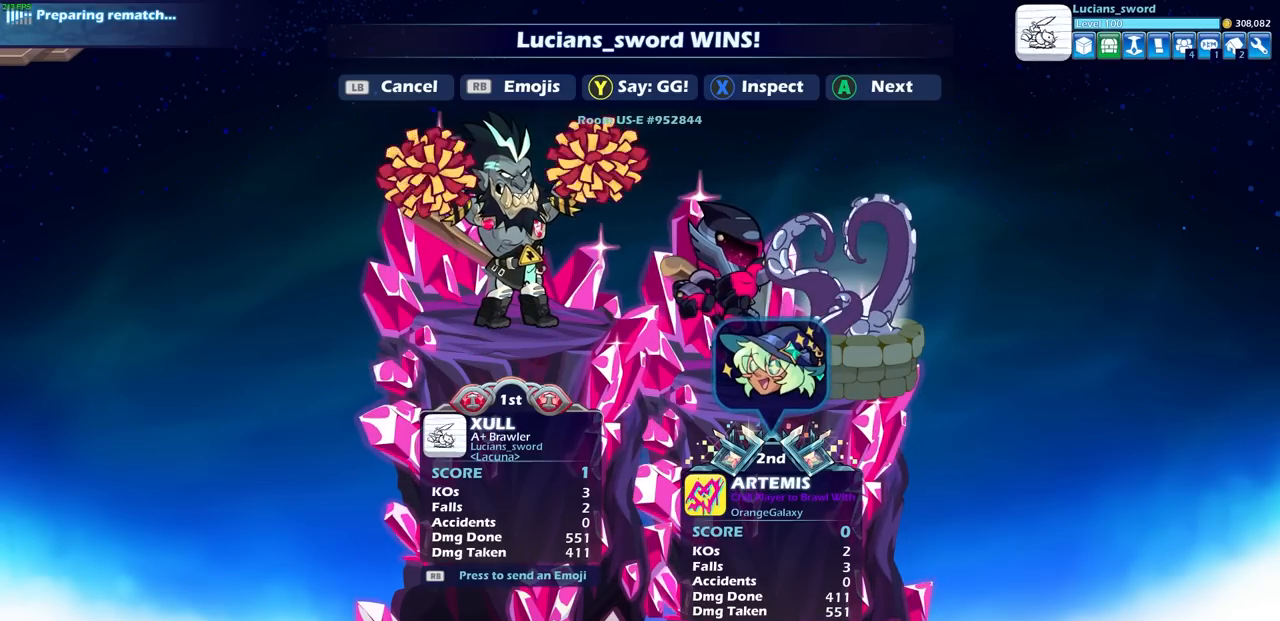
Gameplay with a controller (PlayStation layout); each line is a JSON object with the inputs held at the frame after it. "events" lists button and stick changes between this image and that frame as [ms after this image, input, new state], when the widget could be followed in between.
{"buttons": [], "left_stick": "center", "right_stick": "center", "events": []}
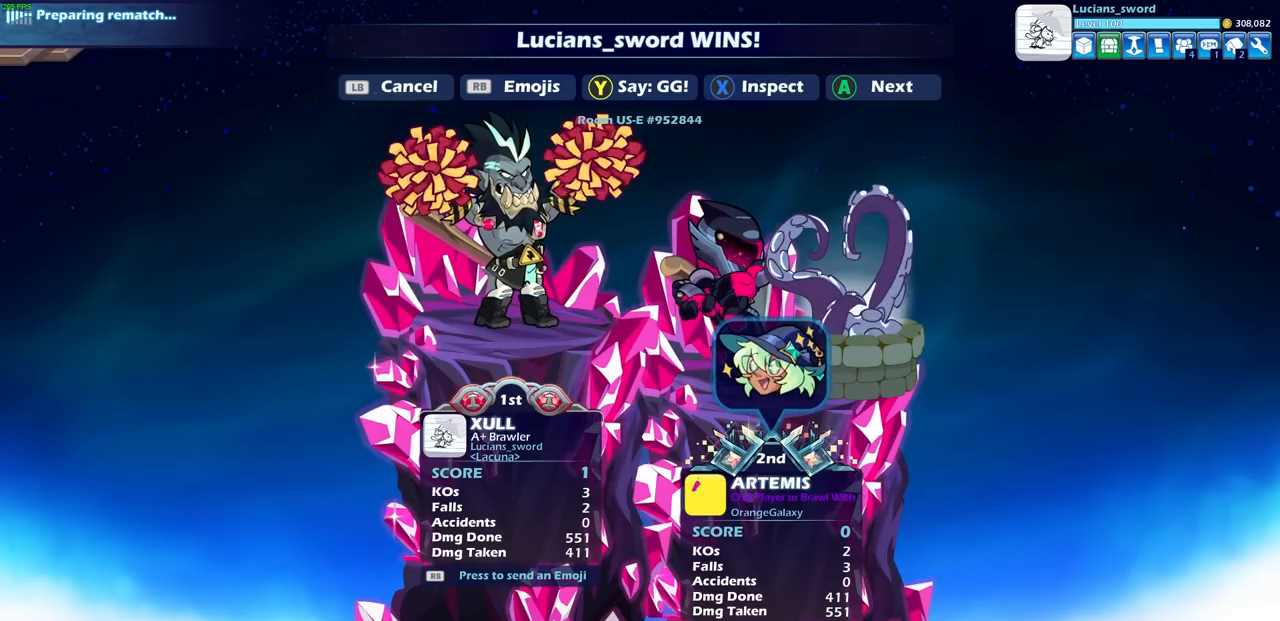
{"buttons": [], "left_stick": "center", "right_stick": "center", "events": []}
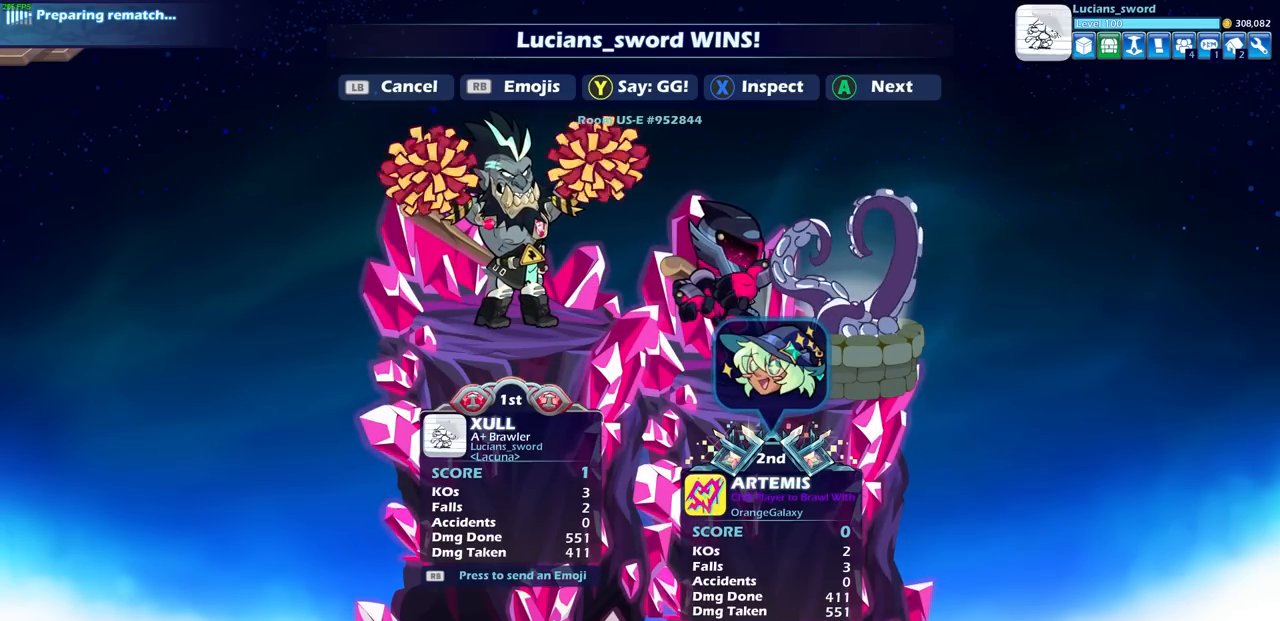
{"buttons": [], "left_stick": "center", "right_stick": "center", "events": [[150, "R1", "down"], [267, "R1", "up"], [300, "DPAD_DOWN", "down"], [400, "CROSS", "down"], [400, "DPAD_DOWN", "up"], [483, "CROSS", "up"]]}
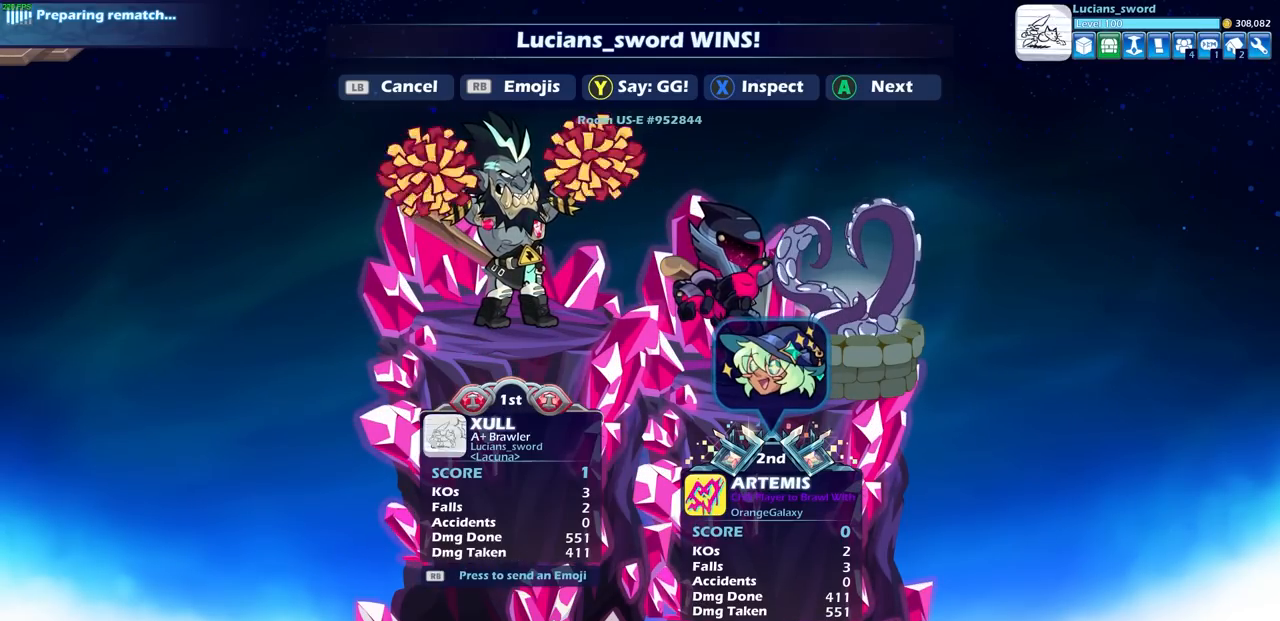
{"buttons": [], "left_stick": "center", "right_stick": "center", "events": []}
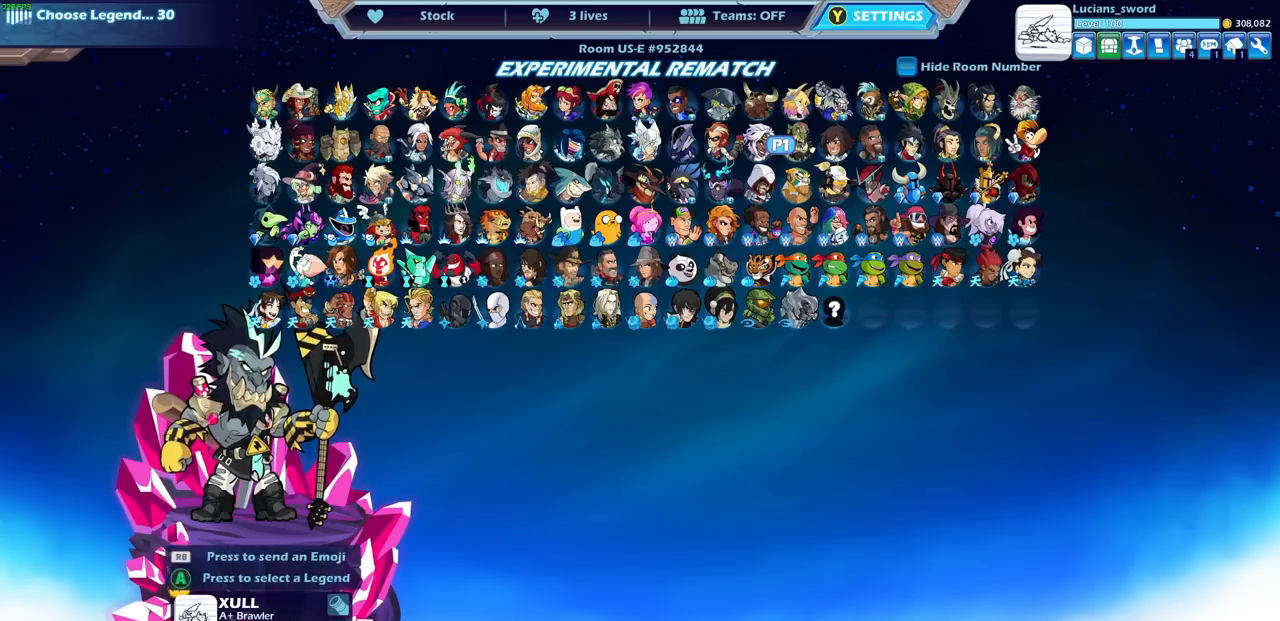
{"buttons": [], "left_stick": "center", "right_stick": "center", "events": []}
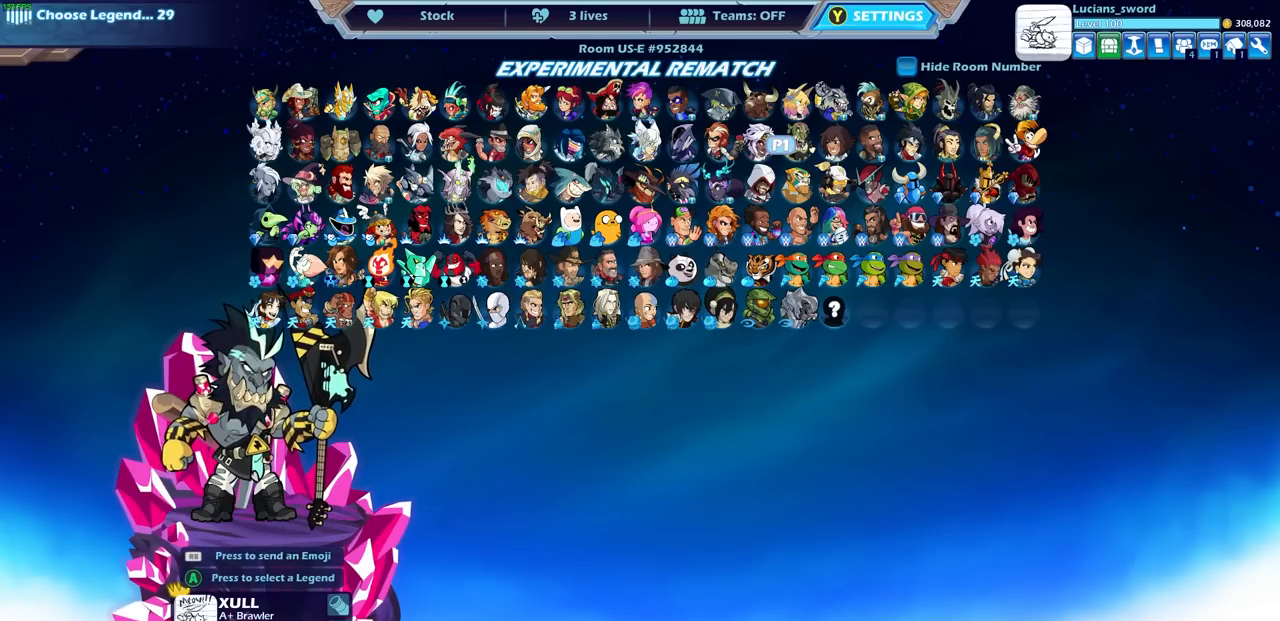
{"buttons": ["DPAD_DOWN"], "left_stick": "center", "right_stick": "center", "events": [[67, "CROSS", "down"], [150, "CROSS", "up"], [483, "DPAD_DOWN", "down"]]}
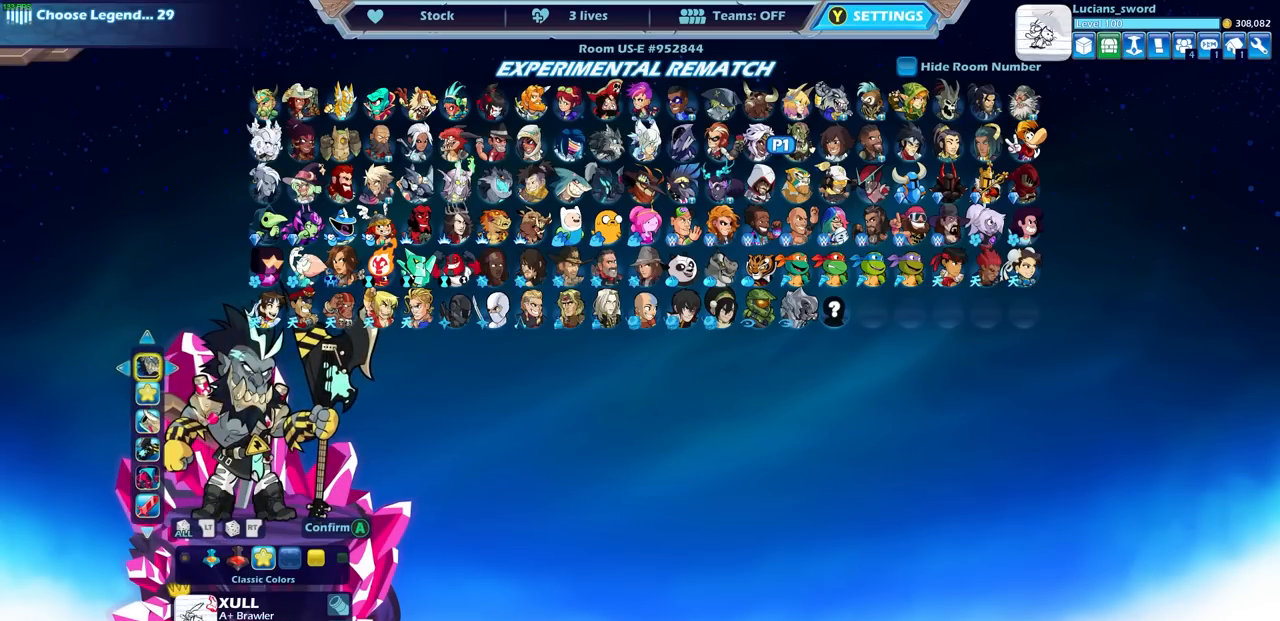
{"buttons": [], "left_stick": "center", "right_stick": "center", "events": [[50, "DPAD_DOWN", "up"], [267, "DPAD_LEFT", "down"], [317, "DPAD_LEFT", "up"]]}
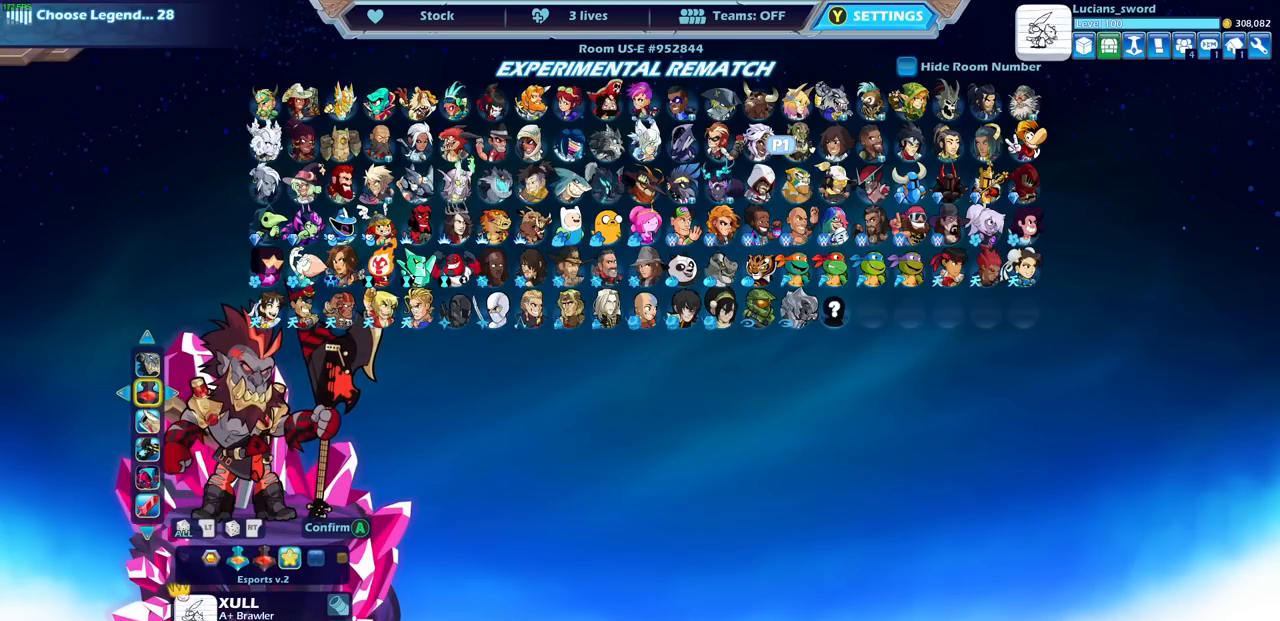
{"buttons": [], "left_stick": "center", "right_stick": "center", "events": [[283, "DPAD_LEFT", "down"], [367, "DPAD_LEFT", "up"]]}
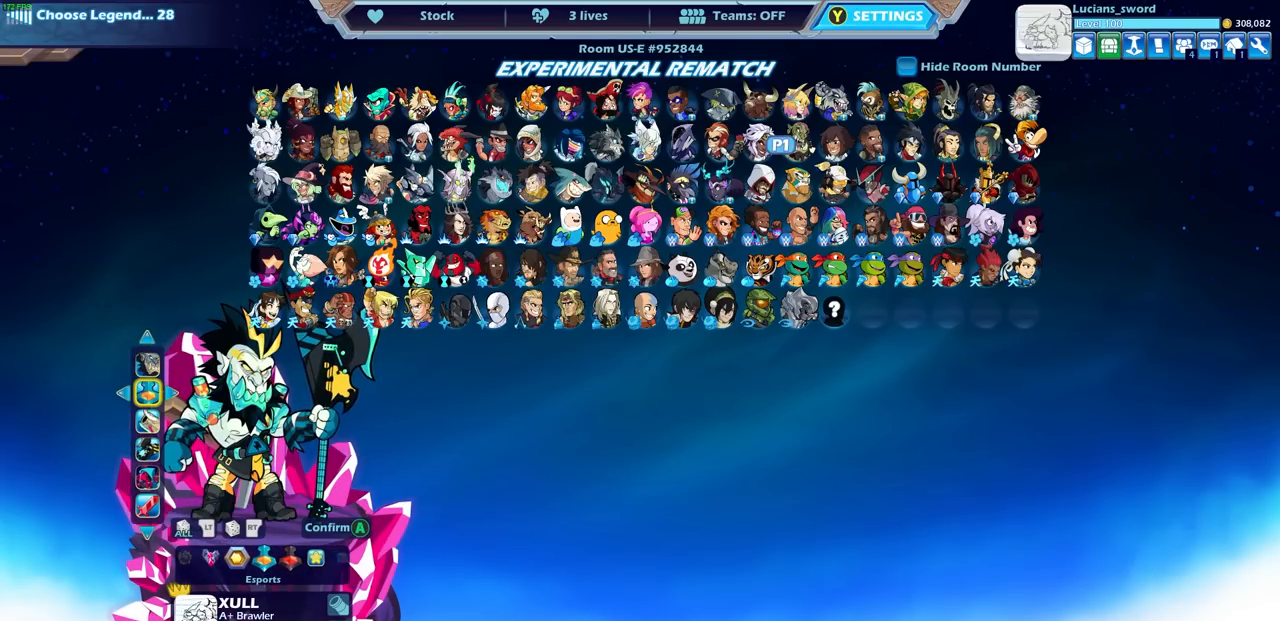
{"buttons": ["DPAD_LEFT"], "left_stick": "center", "right_stick": "center", "events": [[483, "DPAD_LEFT", "down"]]}
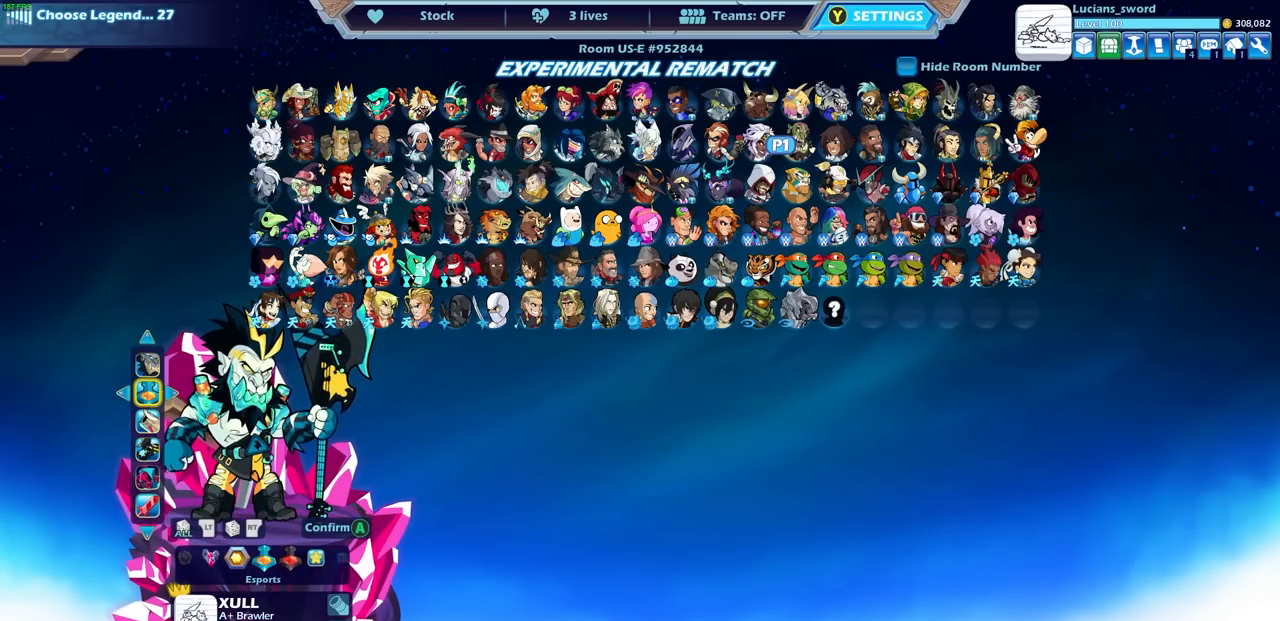
{"buttons": [], "left_stick": "center", "right_stick": "center", "events": [[83, "DPAD_LEFT", "up"]]}
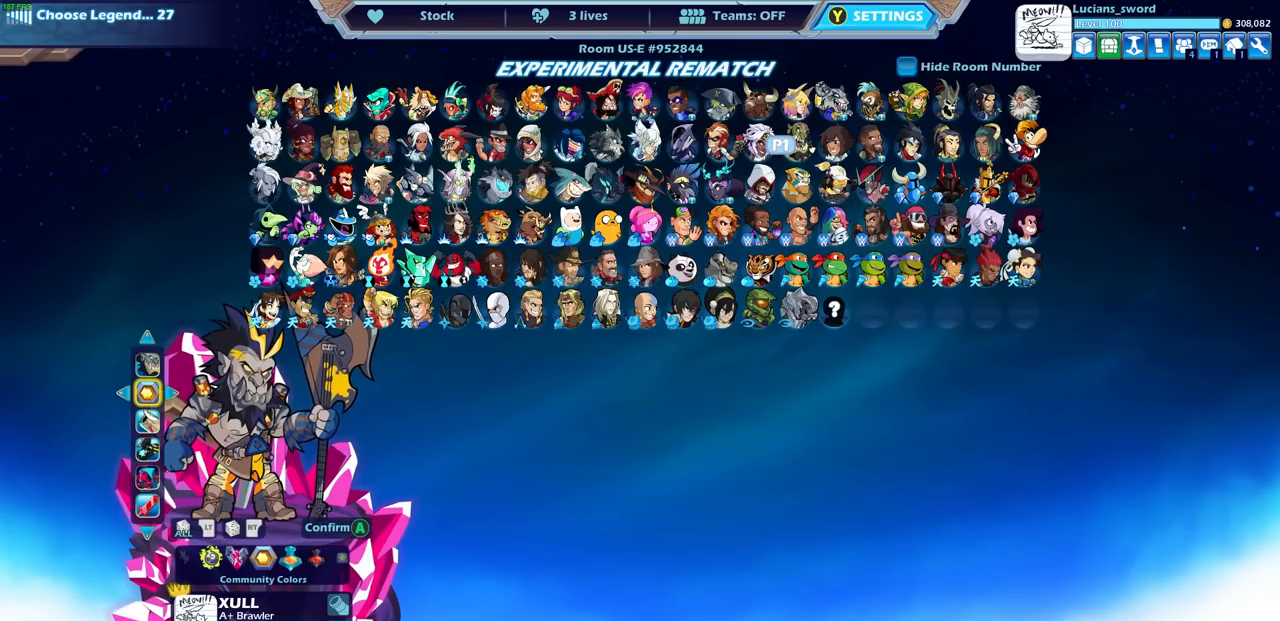
{"buttons": [], "left_stick": "center", "right_stick": "center", "events": [[50, "DPAD_LEFT", "down"], [150, "DPAD_LEFT", "up"]]}
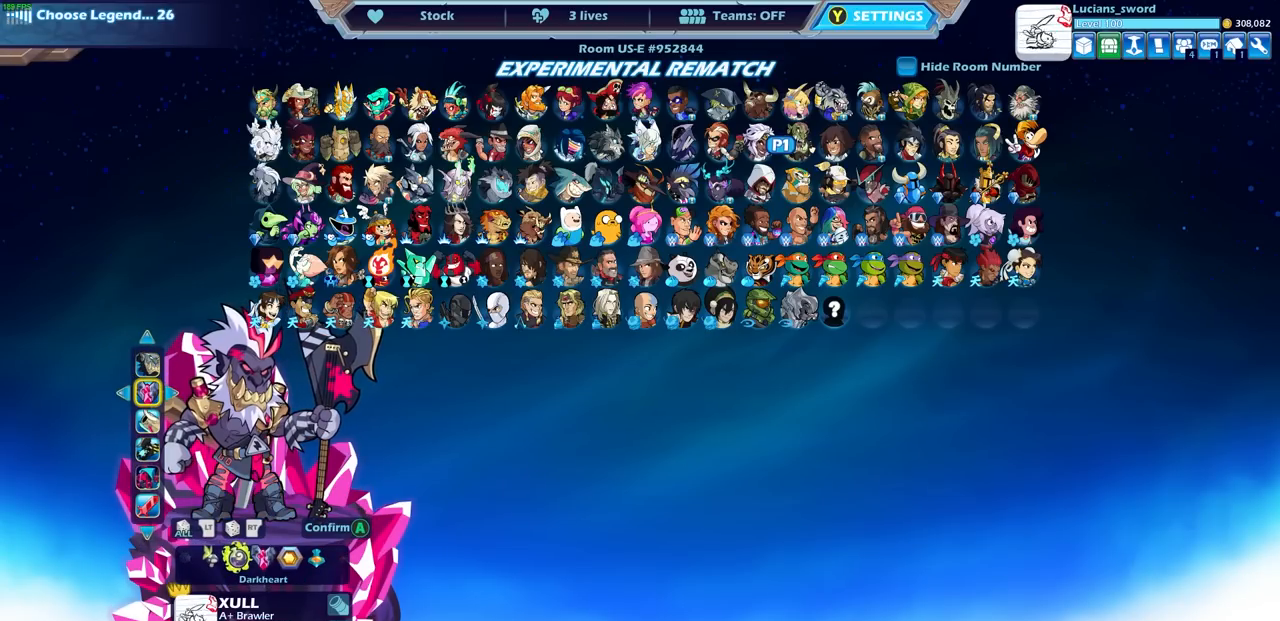
{"buttons": [], "left_stick": "center", "right_stick": "center", "events": [[33, "DPAD_DOWN", "down"], [150, "DPAD_DOWN", "up"]]}
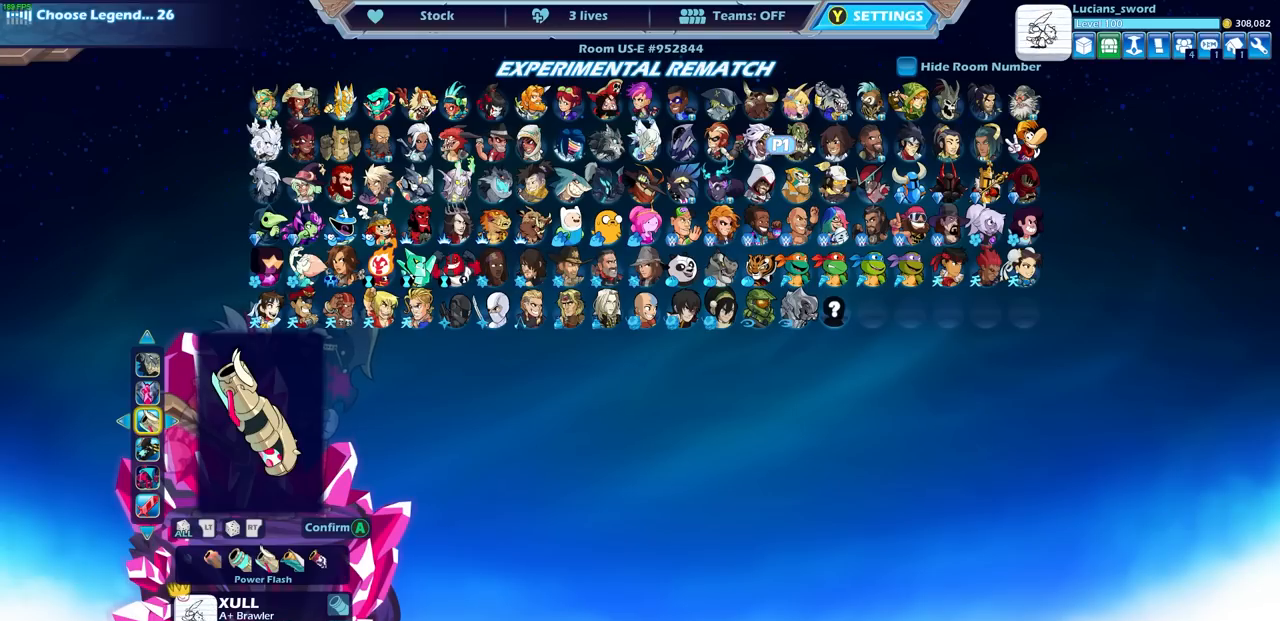
{"buttons": ["DPAD_LEFT"], "left_stick": "center", "right_stick": "center", "events": [[333, "DPAD_LEFT", "down"], [417, "DPAD_LEFT", "up"], [500, "DPAD_LEFT", "down"]]}
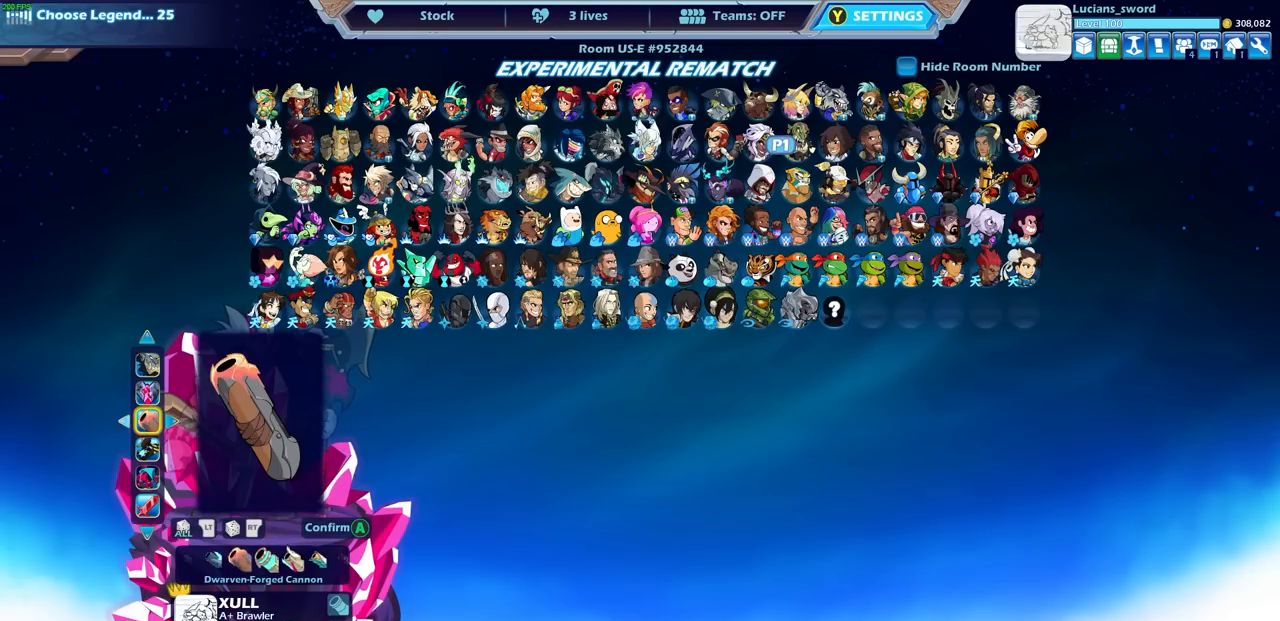
{"buttons": ["DPAD_LEFT"], "left_stick": "center", "right_stick": "center", "events": [[83, "DPAD_LEFT", "up"], [150, "DPAD_LEFT", "down"], [233, "DPAD_LEFT", "up"], [300, "DPAD_LEFT", "down"], [383, "DPAD_LEFT", "up"], [467, "DPAD_LEFT", "down"]]}
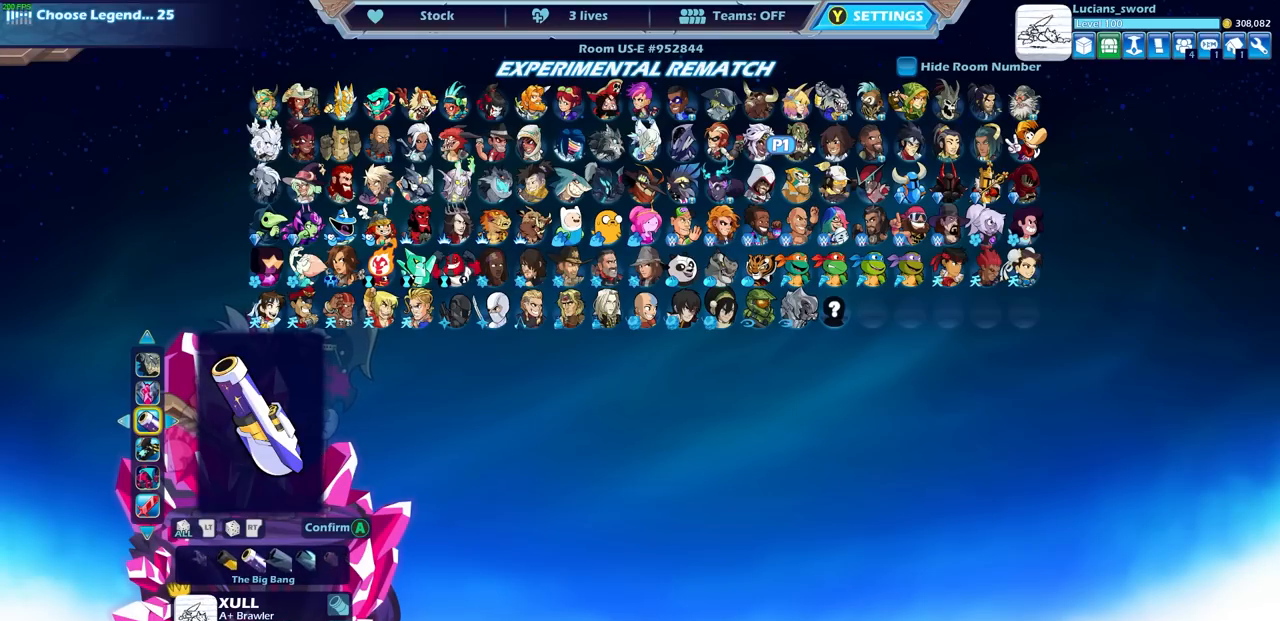
{"buttons": ["DPAD_LEFT"], "left_stick": "center", "right_stick": "center", "events": [[33, "DPAD_LEFT", "up"], [150, "DPAD_LEFT", "down"], [217, "DPAD_LEFT", "up"], [317, "DPAD_LEFT", "down"], [383, "DPAD_LEFT", "up"], [467, "DPAD_LEFT", "down"]]}
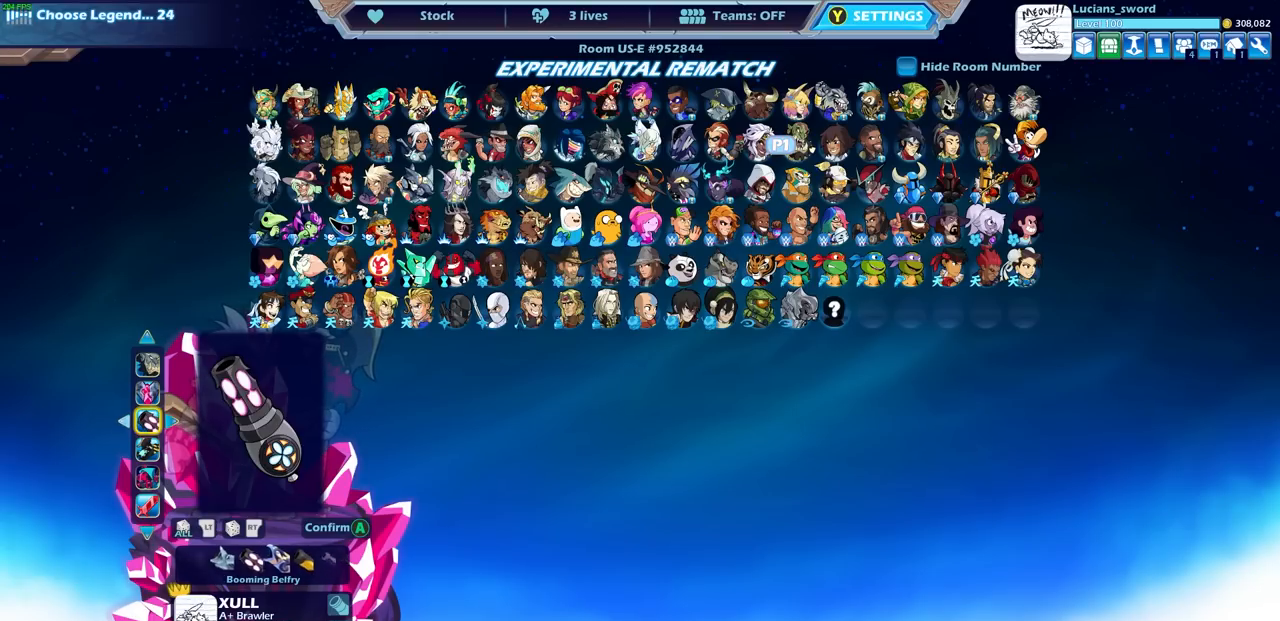
{"buttons": [], "left_stick": "center", "right_stick": "center", "events": [[50, "DPAD_LEFT", "up"], [133, "DPAD_LEFT", "down"], [200, "DPAD_LEFT", "up"], [267, "DPAD_LEFT", "down"], [350, "DPAD_LEFT", "up"], [433, "DPAD_LEFT", "down"], [500, "DPAD_LEFT", "up"]]}
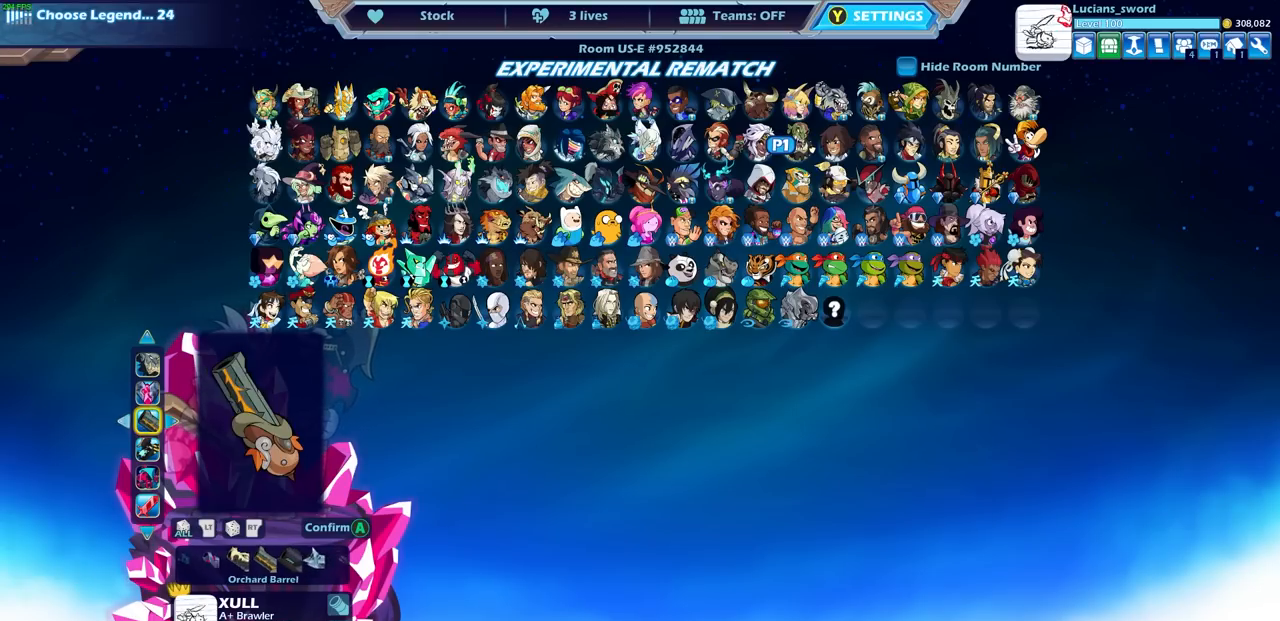
{"buttons": [], "left_stick": "center", "right_stick": "center", "events": [[67, "DPAD_LEFT", "down"], [150, "DPAD_LEFT", "up"], [233, "DPAD_LEFT", "down"], [283, "DPAD_LEFT", "up"]]}
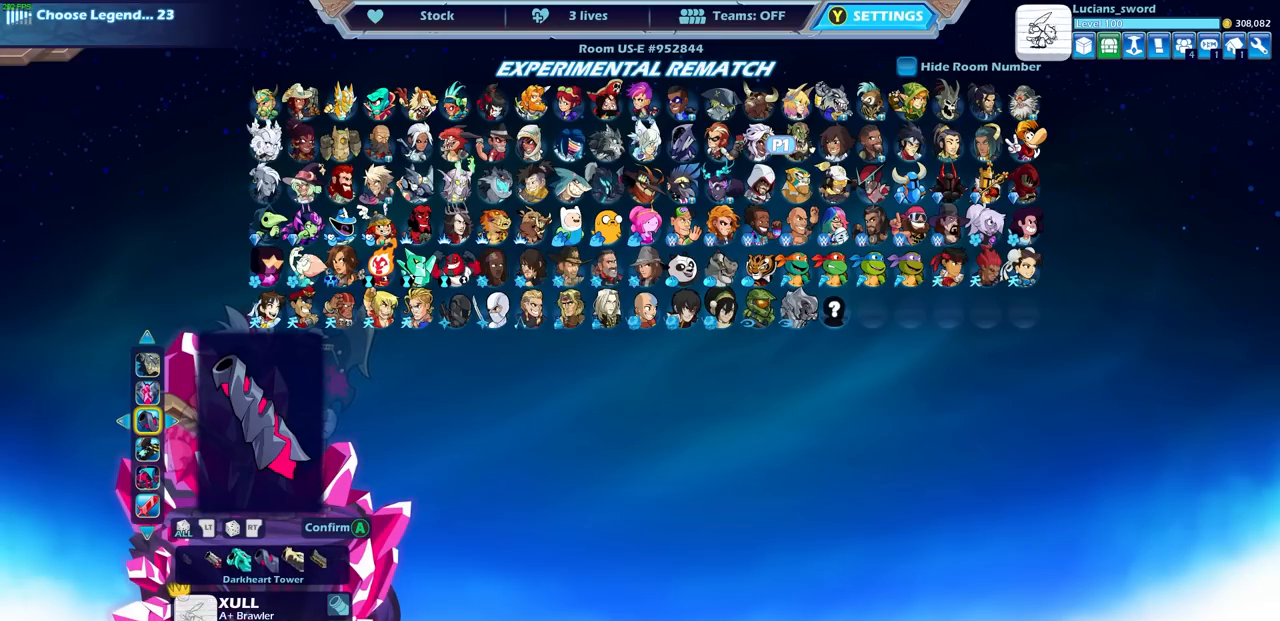
{"buttons": [], "left_stick": "center", "right_stick": "center", "events": []}
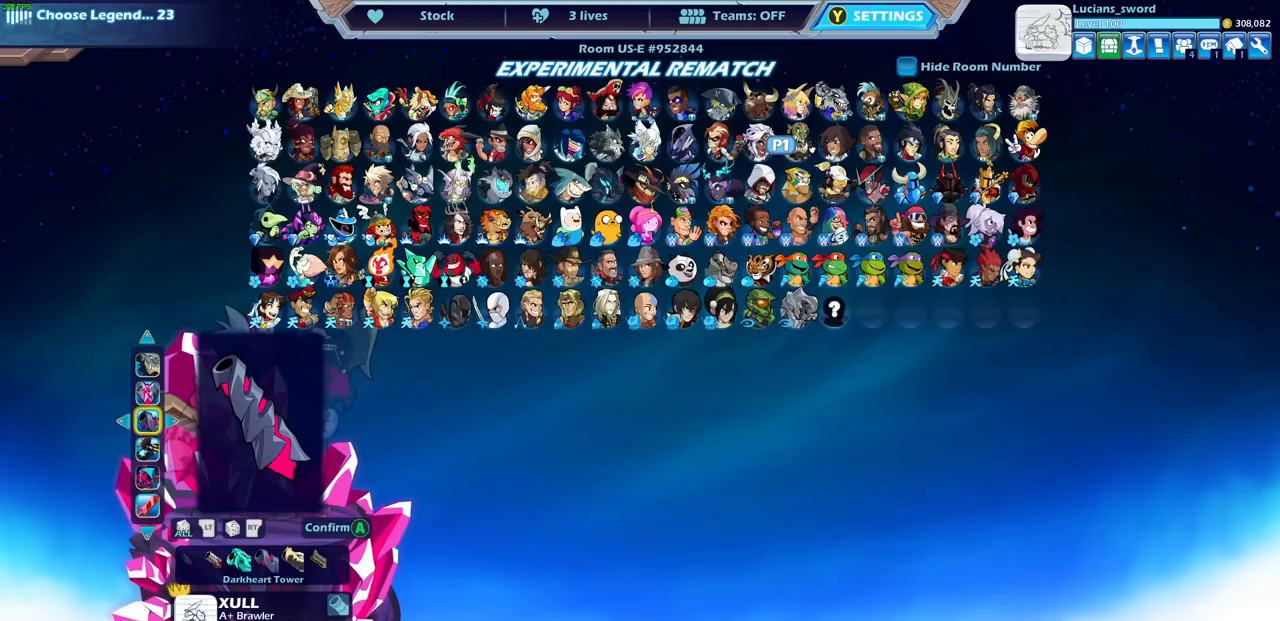
{"buttons": [], "left_stick": "center", "right_stick": "center", "events": [[383, "DPAD_DOWN", "down"], [483, "DPAD_DOWN", "up"]]}
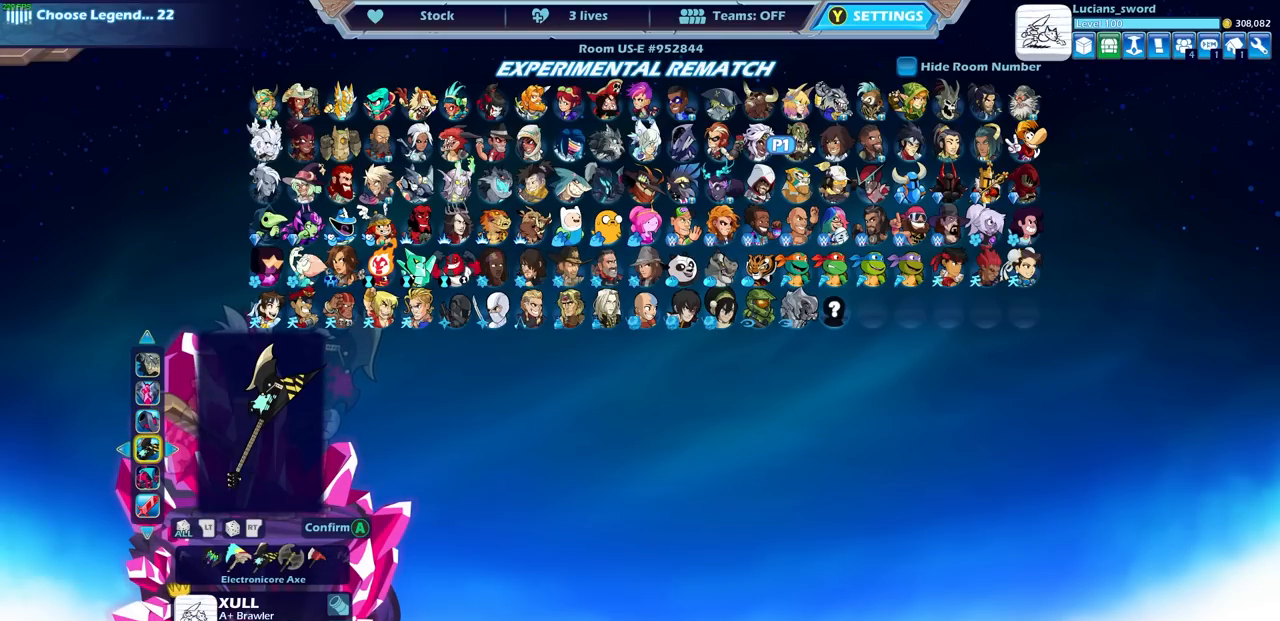
{"buttons": [], "left_stick": "center", "right_stick": "center", "events": []}
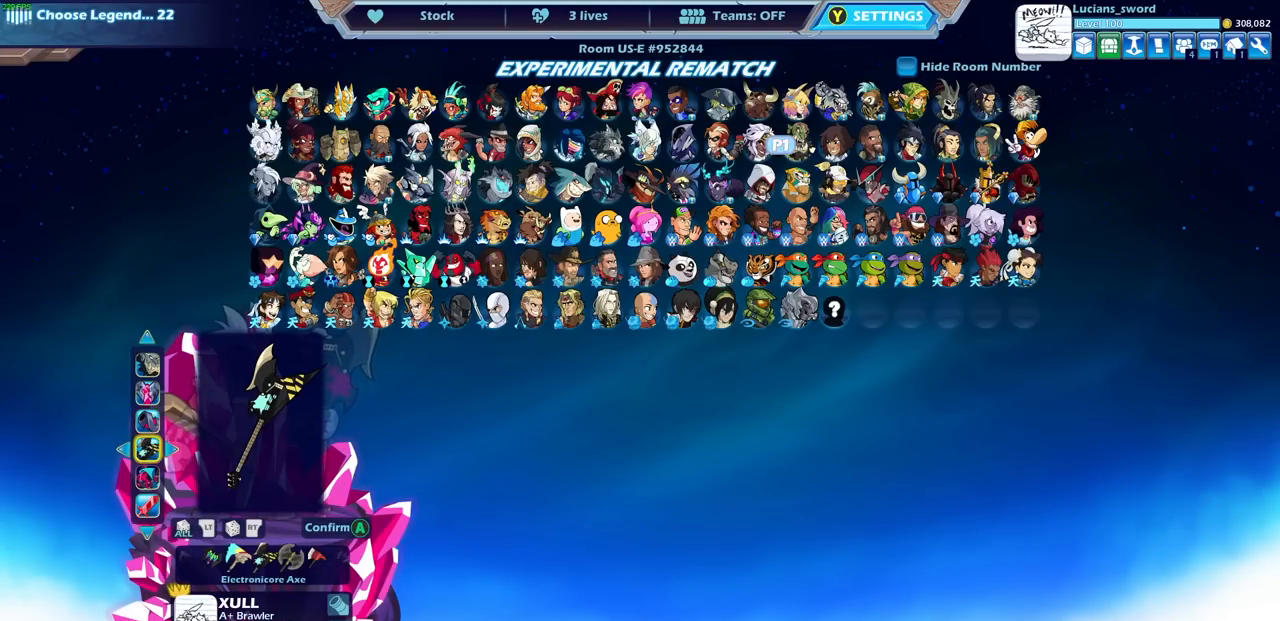
{"buttons": ["DPAD_RIGHT"], "left_stick": "center", "right_stick": "center", "events": [[17, "DPAD_RIGHT", "down"], [83, "DPAD_RIGHT", "up"], [167, "DPAD_RIGHT", "down"], [233, "DPAD_RIGHT", "up"], [300, "DPAD_RIGHT", "down"], [383, "DPAD_RIGHT", "up"], [450, "DPAD_RIGHT", "down"]]}
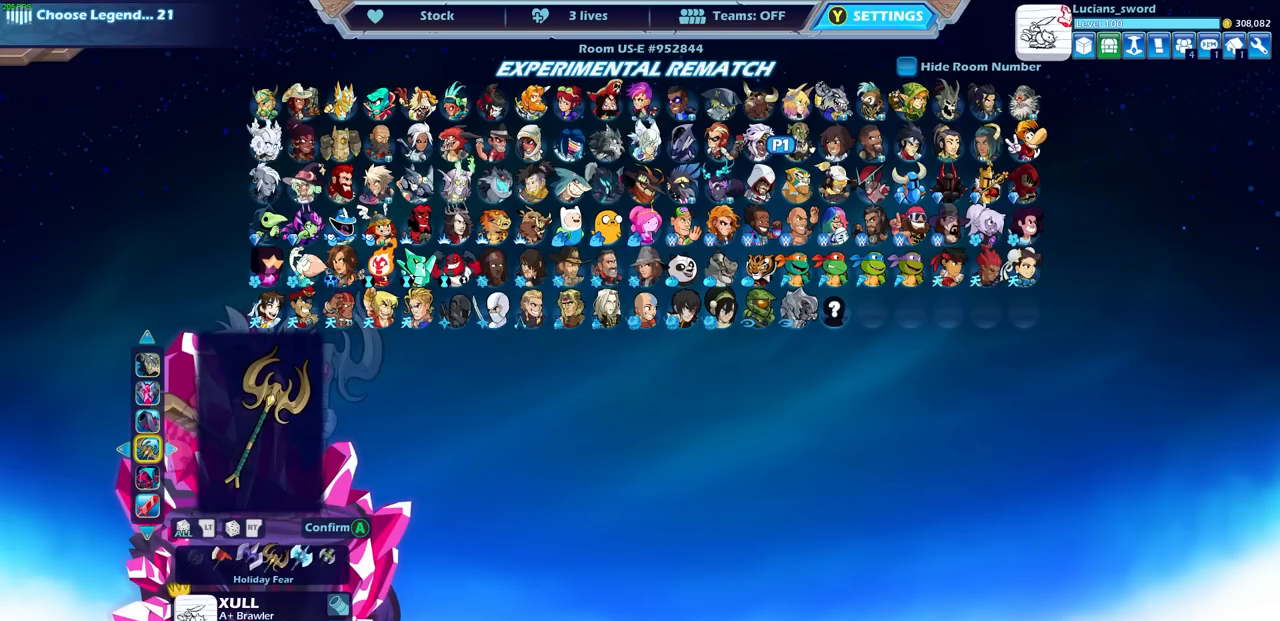
{"buttons": [], "left_stick": "center", "right_stick": "center", "events": [[17, "DPAD_RIGHT", "up"], [83, "DPAD_RIGHT", "down"], [150, "DPAD_RIGHT", "up"], [250, "DPAD_RIGHT", "down"], [300, "DPAD_RIGHT", "up"], [383, "DPAD_RIGHT", "down"], [450, "DPAD_RIGHT", "up"]]}
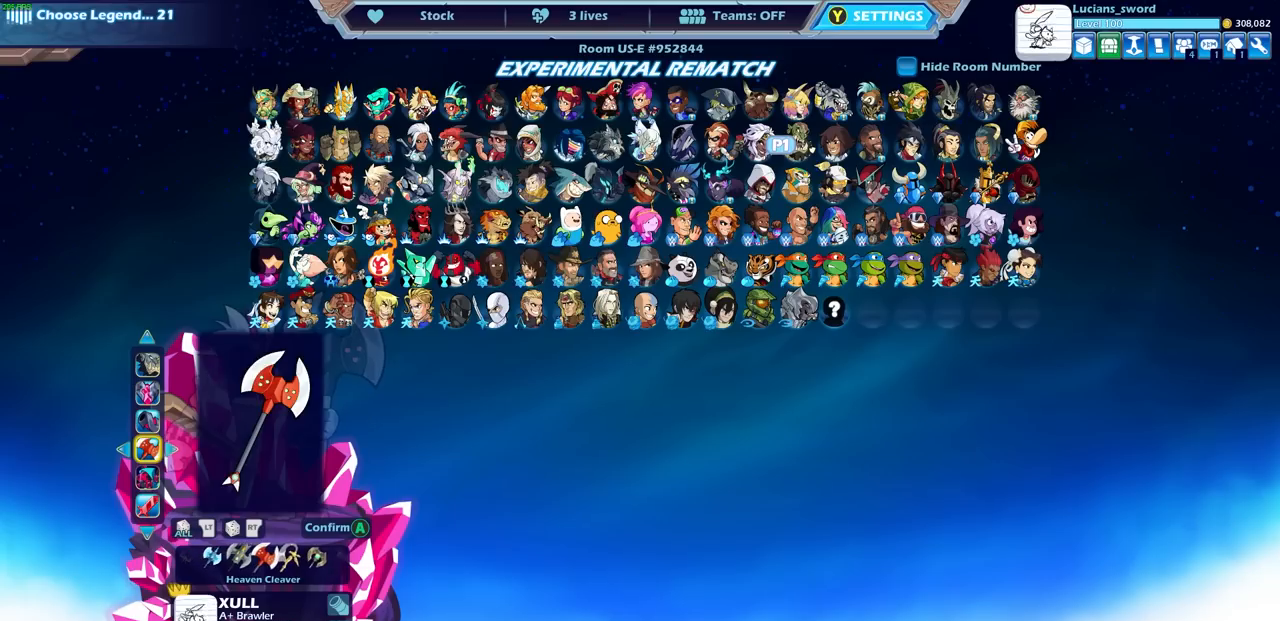
{"buttons": [], "left_stick": "center", "right_stick": "center", "events": [[67, "DPAD_RIGHT", "down"], [150, "DPAD_RIGHT", "up"], [217, "DPAD_RIGHT", "down"], [300, "DPAD_RIGHT", "up"], [400, "DPAD_RIGHT", "down"], [450, "DPAD_RIGHT", "up"]]}
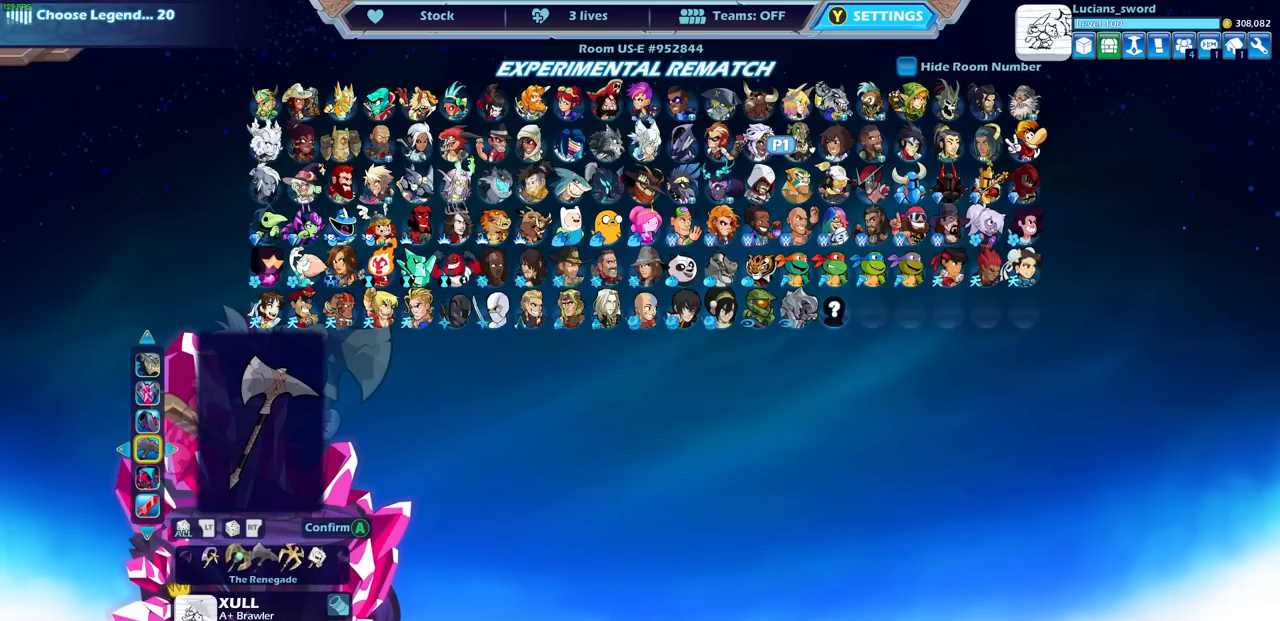
{"buttons": [], "left_stick": "center", "right_stick": "center", "events": [[50, "DPAD_RIGHT", "down"], [133, "DPAD_RIGHT", "up"], [233, "DPAD_RIGHT", "down"], [300, "DPAD_RIGHT", "up"], [400, "DPAD_RIGHT", "down"], [467, "DPAD_RIGHT", "up"]]}
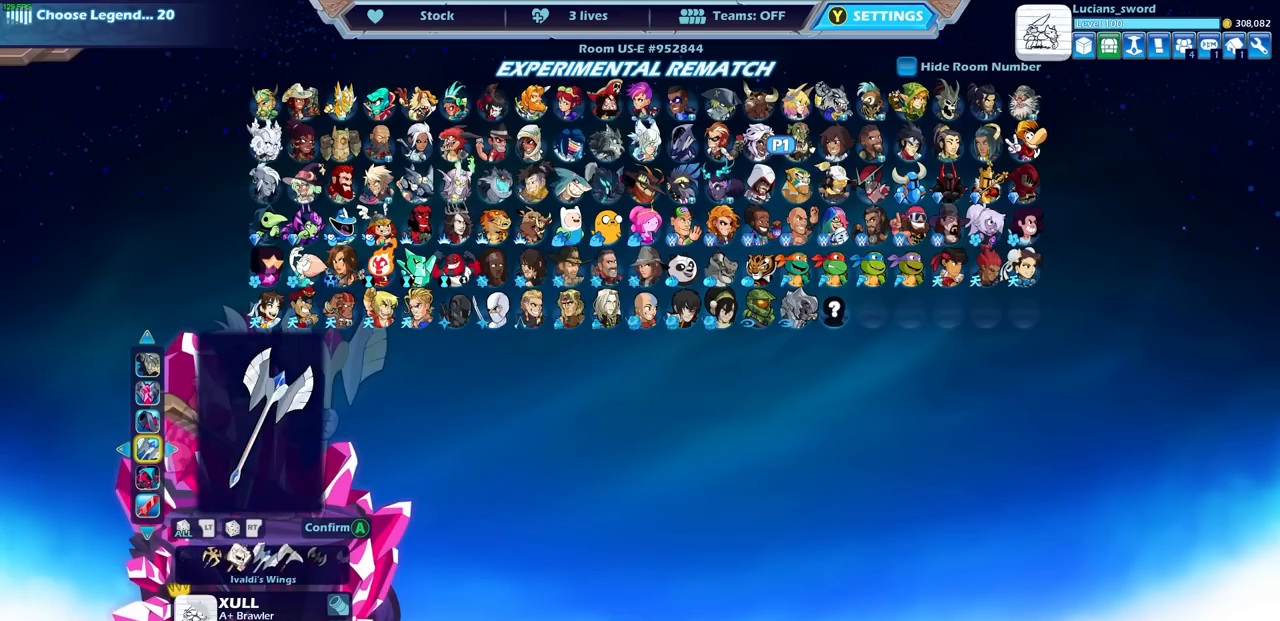
{"buttons": [], "left_stick": "center", "right_stick": "center", "events": [[17, "DPAD_RIGHT", "down"], [100, "DPAD_RIGHT", "up"], [183, "DPAD_RIGHT", "down"], [233, "DPAD_RIGHT", "up"], [317, "DPAD_RIGHT", "down"], [350, "DPAD_RIGHT", "up"]]}
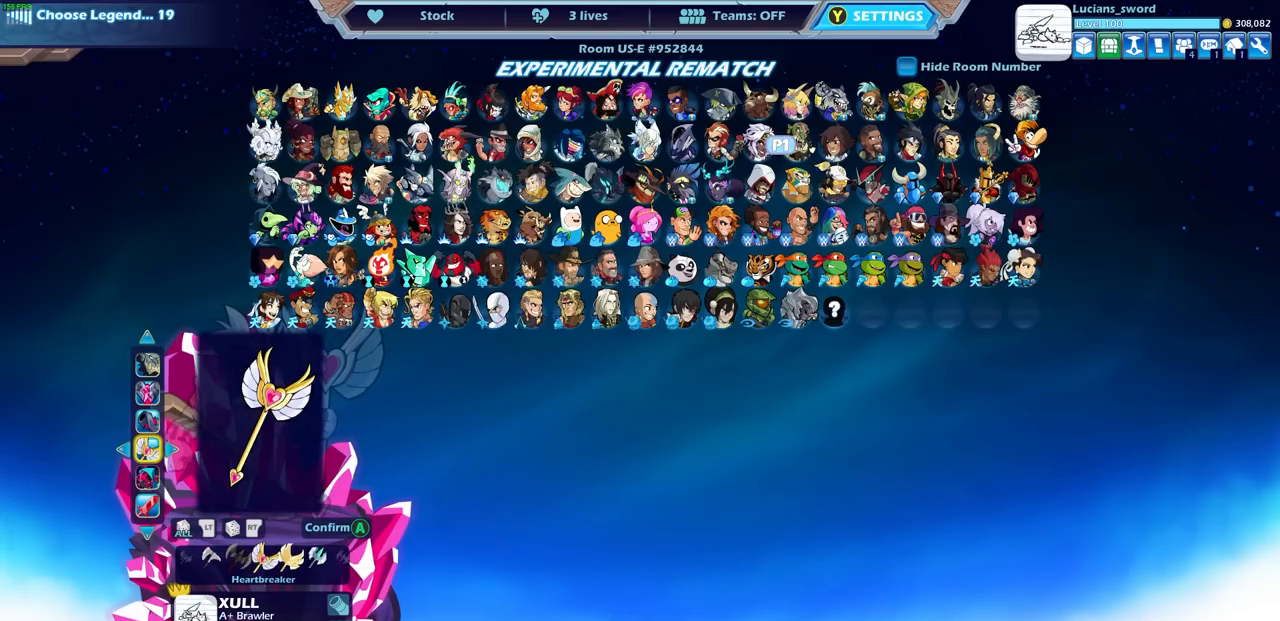
{"buttons": ["DPAD_RIGHT"], "left_stick": "center", "right_stick": "center", "events": [[133, "DPAD_RIGHT", "down"], [233, "DPAD_RIGHT", "up"], [333, "DPAD_RIGHT", "down"], [400, "DPAD_RIGHT", "up"], [483, "DPAD_RIGHT", "down"]]}
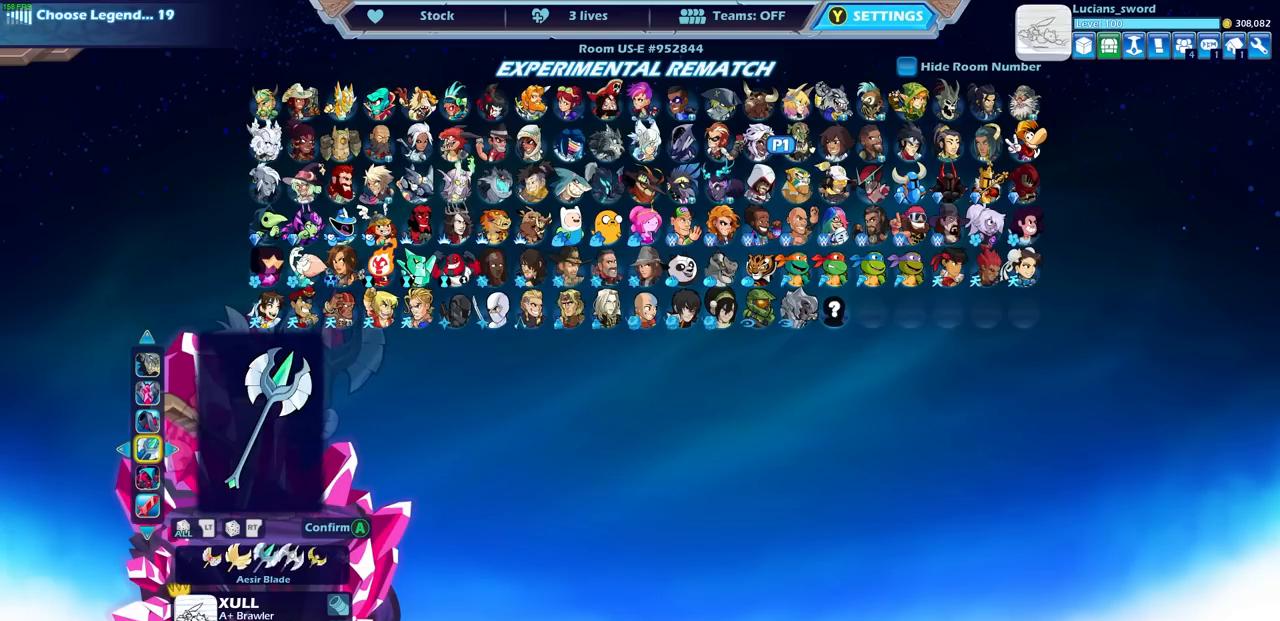
{"buttons": [], "left_stick": "center", "right_stick": "center", "events": [[67, "DPAD_RIGHT", "up"], [150, "DPAD_RIGHT", "down"], [217, "DPAD_RIGHT", "up"], [400, "DPAD_RIGHT", "down"], [500, "DPAD_RIGHT", "up"]]}
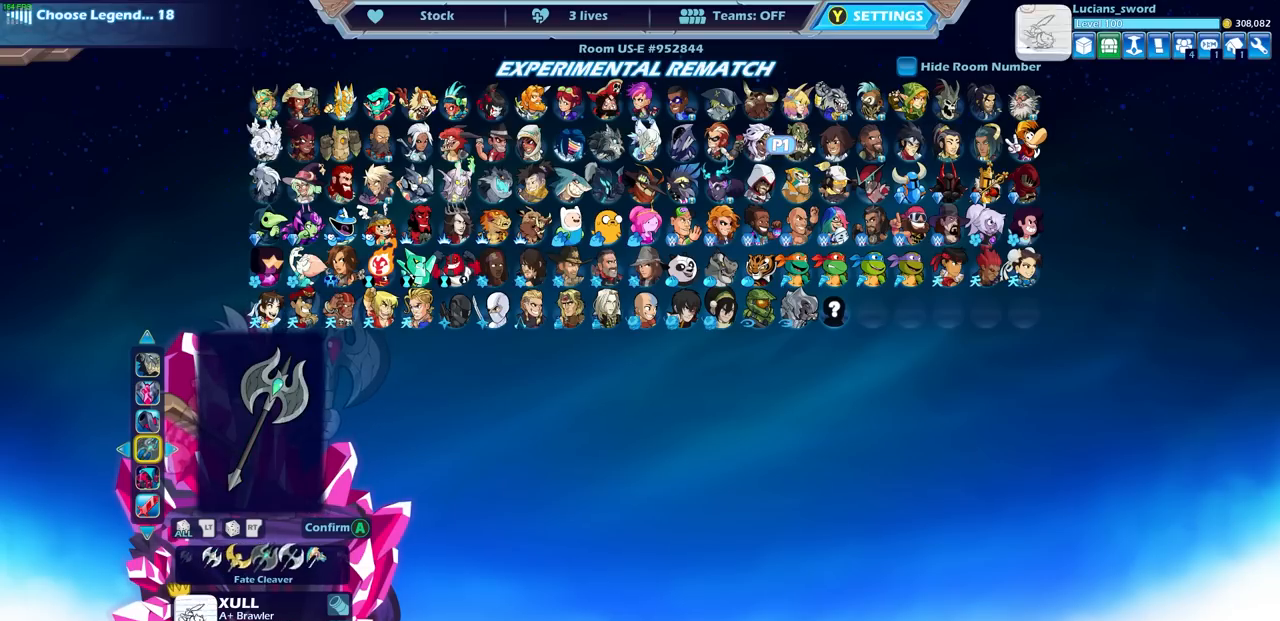
{"buttons": [], "left_stick": "center", "right_stick": "center", "events": [[67, "DPAD_RIGHT", "down"], [150, "DPAD_RIGHT", "up"], [233, "DPAD_RIGHT", "down"], [300, "DPAD_RIGHT", "up"], [383, "DPAD_RIGHT", "down"], [450, "DPAD_RIGHT", "up"]]}
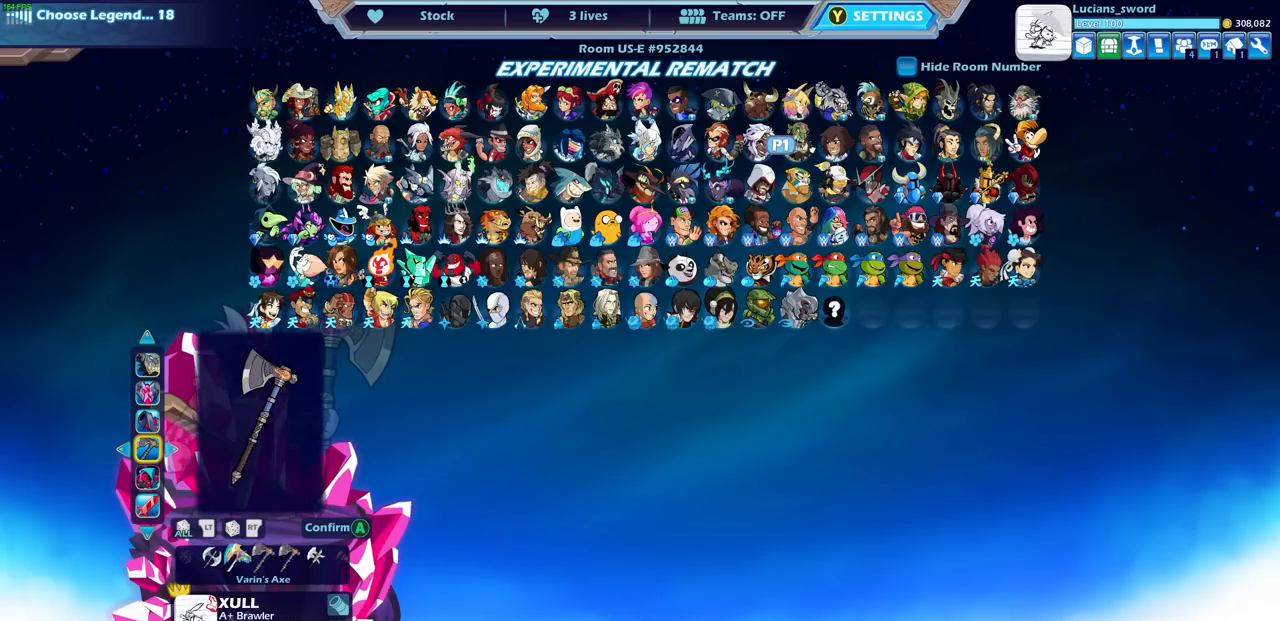
{"buttons": [], "left_stick": "center", "right_stick": "center", "events": [[283, "DPAD_RIGHT", "down"], [383, "DPAD_RIGHT", "up"]]}